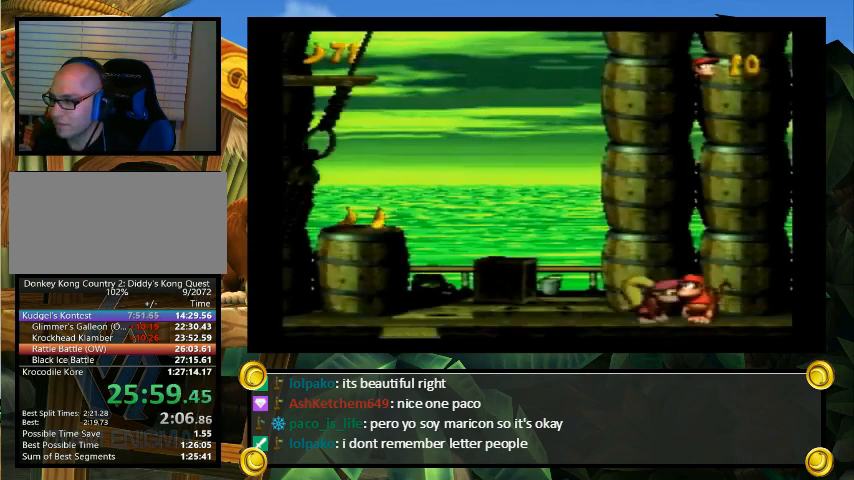
Gameplay with a controller (Nintendo layout); each line is a JSON object with the inputs held at the frame after it. "events" lists button and stick changes between this image and that frame as [ms after this image, input, new state], when the widget could be followed in between. Not read: L3 R3.
{"buttons": ["Y", "DPAD_UP", "DPAD_LEFT"], "events": [[100, "DPAD_UP", "down"], [200, "B", "down"], [333, "B", "up"]]}
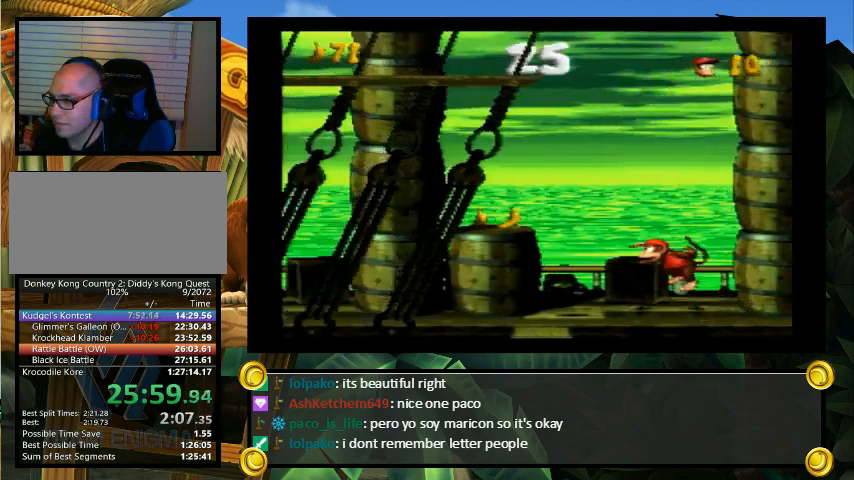
{"buttons": ["B", "Y", "DPAD_UP", "DPAD_LEFT"], "events": [[200, "Y", "up"], [233, "Y", "down"], [467, "B", "down"]]}
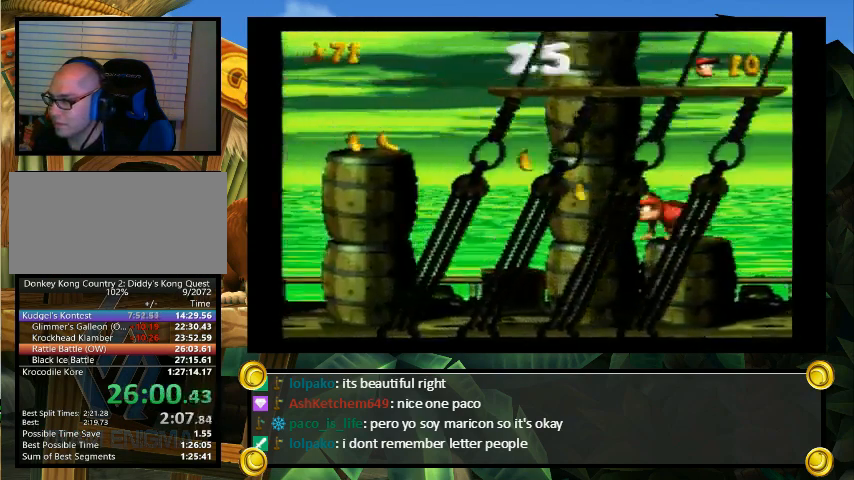
{"buttons": ["Y", "DPAD_UP", "DPAD_LEFT"], "events": [[133, "B", "up"], [433, "Y", "up"], [500, "Y", "down"]]}
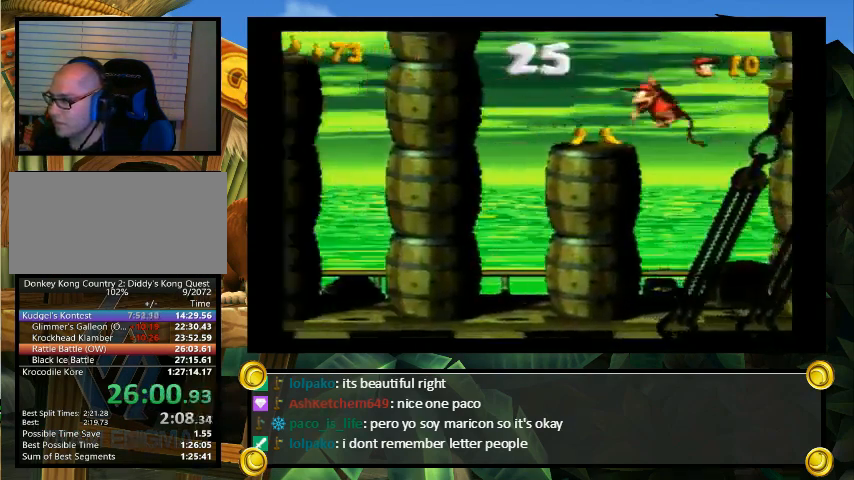
{"buttons": ["Y", "DPAD_UP", "DPAD_LEFT"], "events": [[167, "B", "down"], [333, "B", "up"]]}
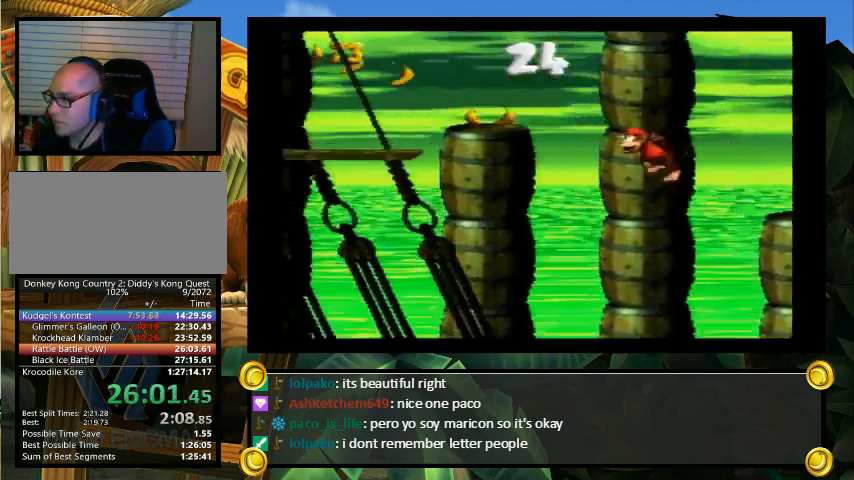
{"buttons": ["DPAD_UP"], "events": [[133, "DPAD_LEFT", "up"], [133, "DPAD_RIGHT", "down"], [133, "DPAD_UP", "up"], [167, "Y", "up"], [233, "DPAD_RIGHT", "up"], [267, "A", "down"], [400, "A", "up"], [467, "DPAD_UP", "down"]]}
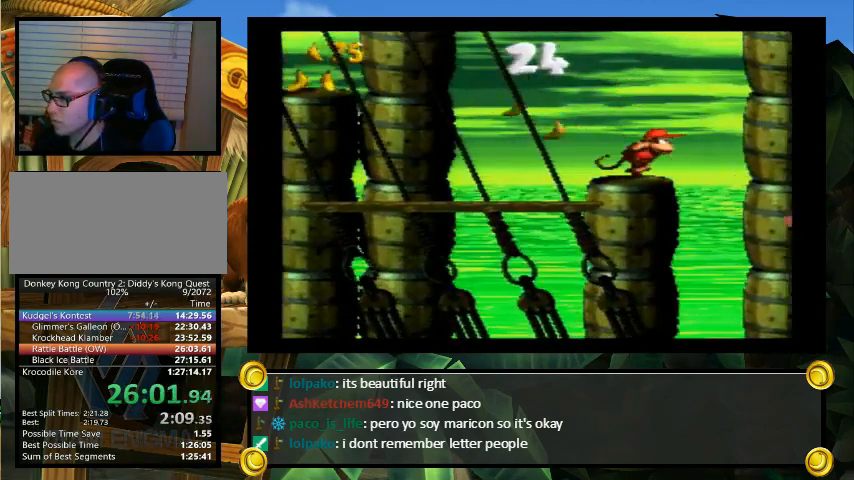
{"buttons": ["Y", "DPAD_UP", "DPAD_RIGHT"], "events": [[67, "B", "down"], [100, "DPAD_RIGHT", "down"], [267, "B", "up"], [267, "Y", "down"]]}
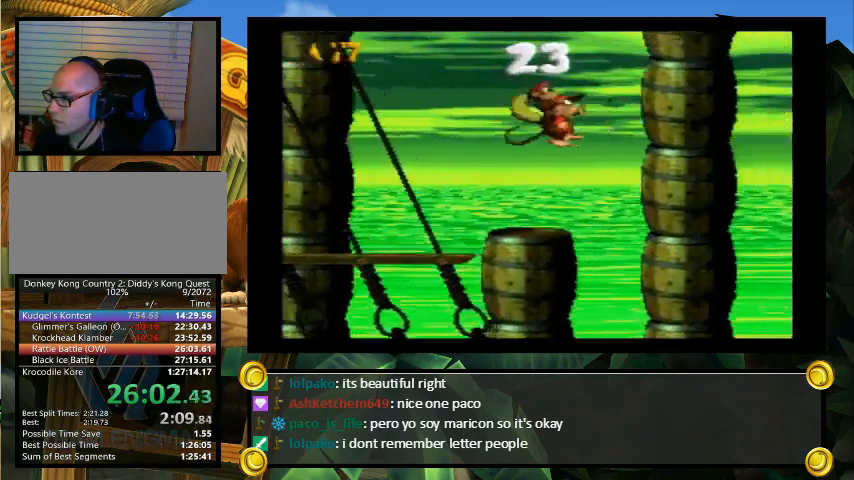
{"buttons": ["Y", "DPAD_UP", "DPAD_RIGHT"], "events": []}
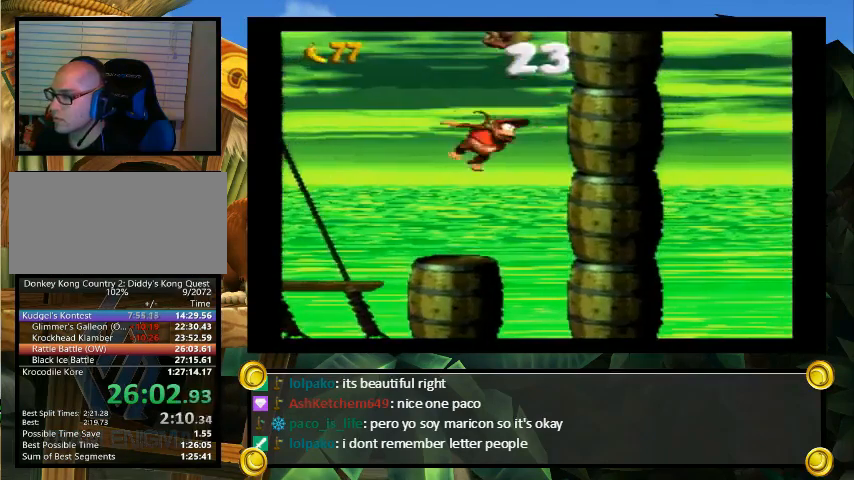
{"buttons": ["Y"], "events": [[433, "DPAD_RIGHT", "up"], [433, "DPAD_UP", "up"]]}
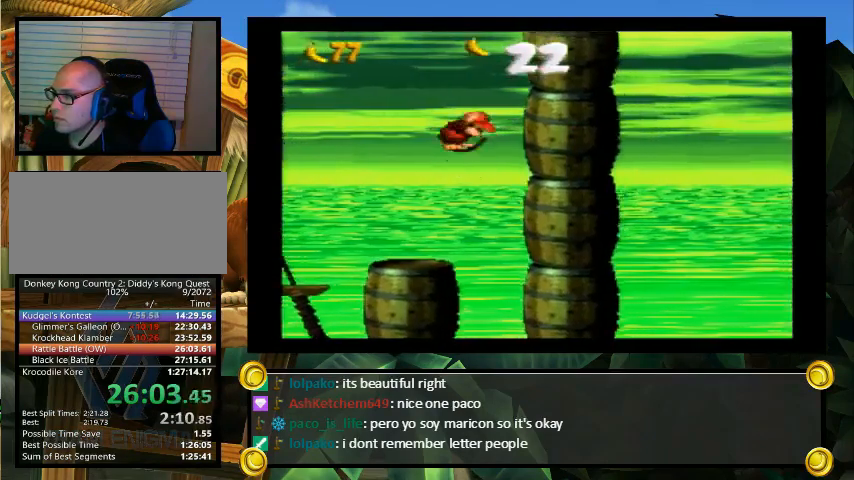
{"buttons": ["Y", "DPAD_UP", "DPAD_RIGHT"], "events": [[167, "DPAD_RIGHT", "down"], [167, "DPAD_UP", "down"], [333, "Y", "up"], [400, "Y", "down"]]}
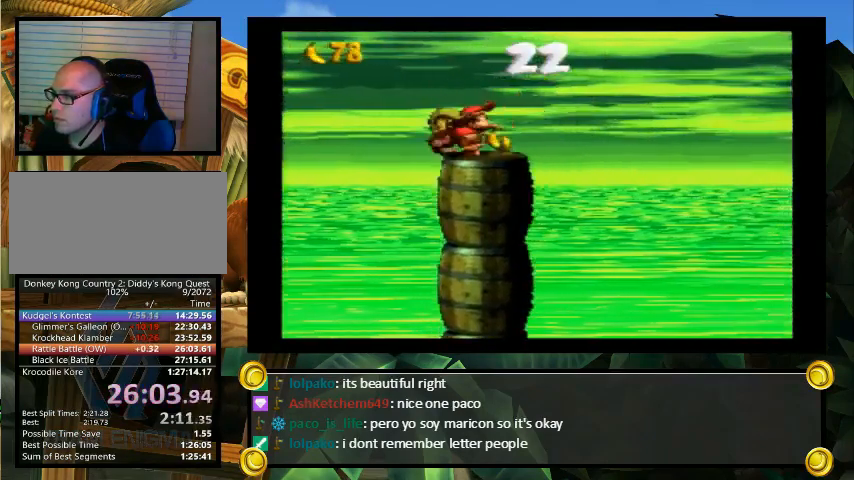
{"buttons": ["Y", "DPAD_UP", "DPAD_RIGHT"], "events": [[67, "B", "down"], [167, "B", "up"]]}
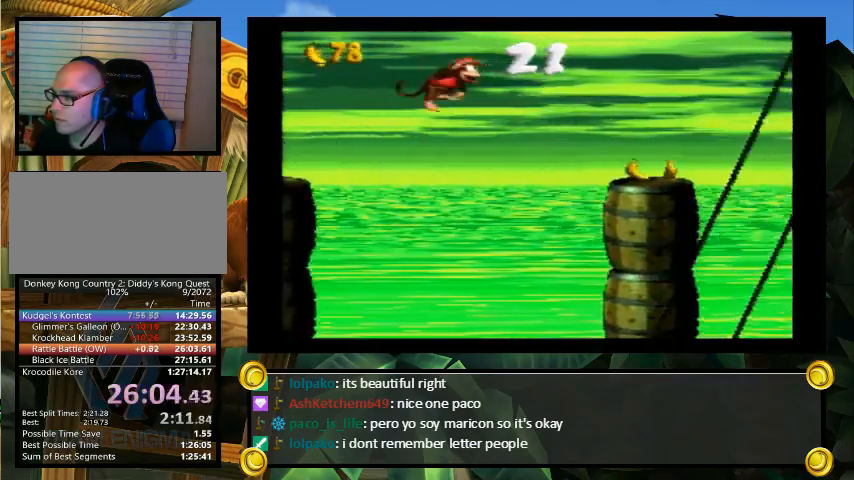
{"buttons": ["Y", "DPAD_UP", "DPAD_RIGHT"], "events": [[300, "Y", "up"], [333, "Y", "down"]]}
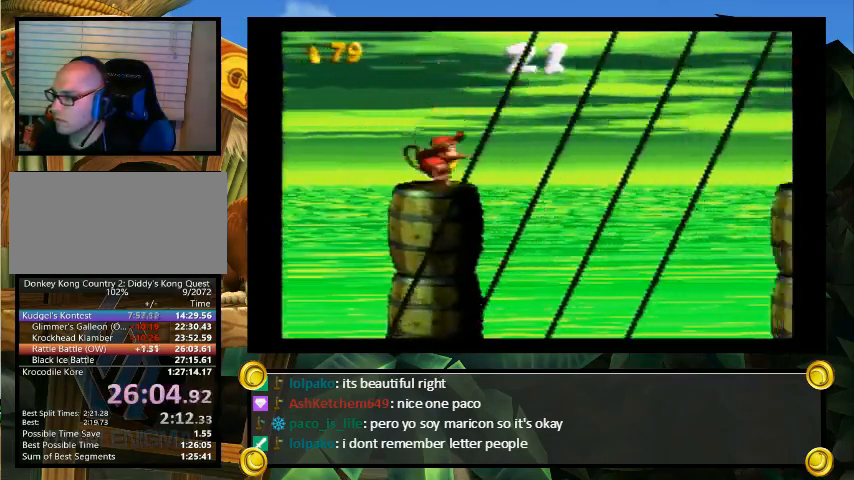
{"buttons": ["B", "Y", "DPAD_UP", "DPAD_RIGHT"], "events": [[200, "B", "down"]]}
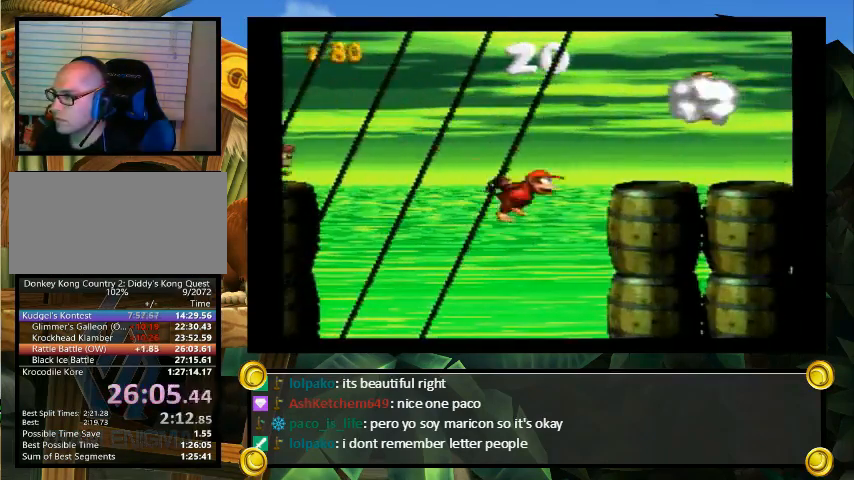
{"buttons": ["START"], "events": [[33, "B", "up"], [67, "DPAD_UP", "up"], [67, "Y", "up"], [133, "DPAD_RIGHT", "up"], [133, "START", "down"]]}
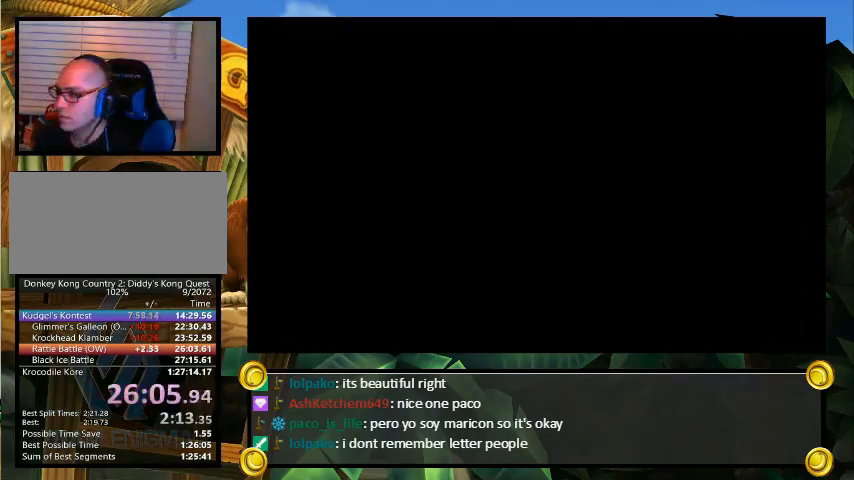
{"buttons": ["START"], "events": []}
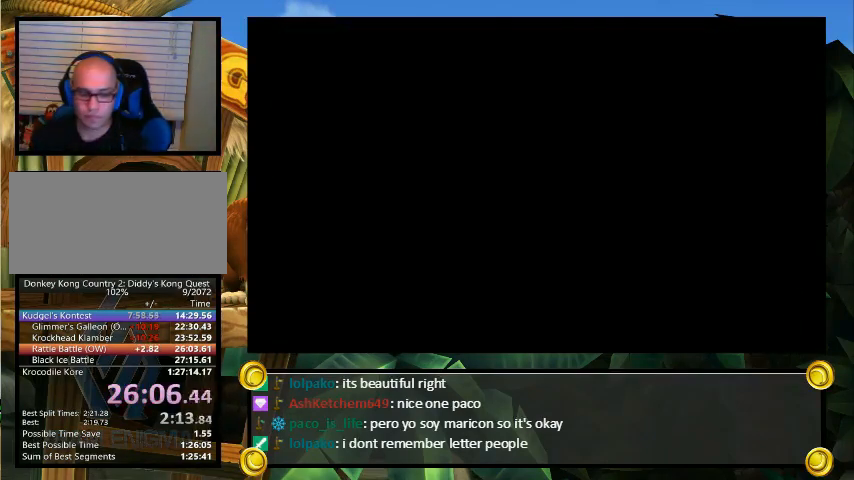
{"buttons": ["START"], "events": []}
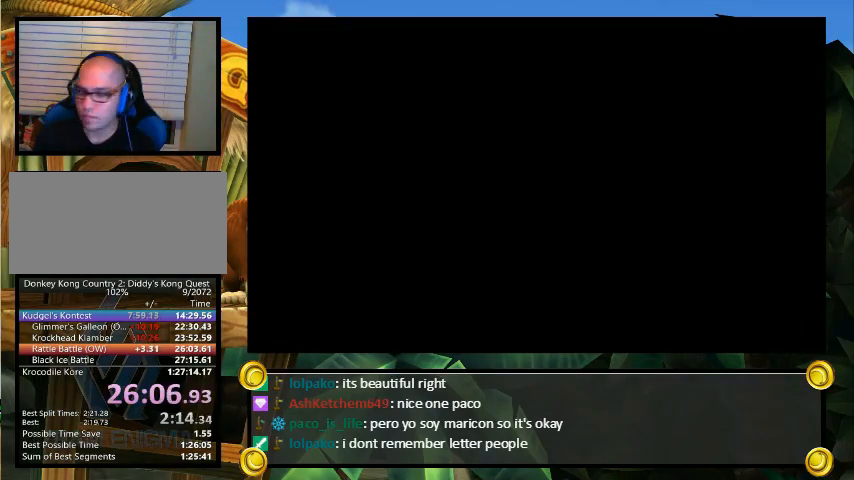
{"buttons": ["DPAD_DOWN", "DPAD_RIGHT"], "events": [[133, "DPAD_DOWN", "down"], [133, "DPAD_RIGHT", "down"], [133, "START", "up"]]}
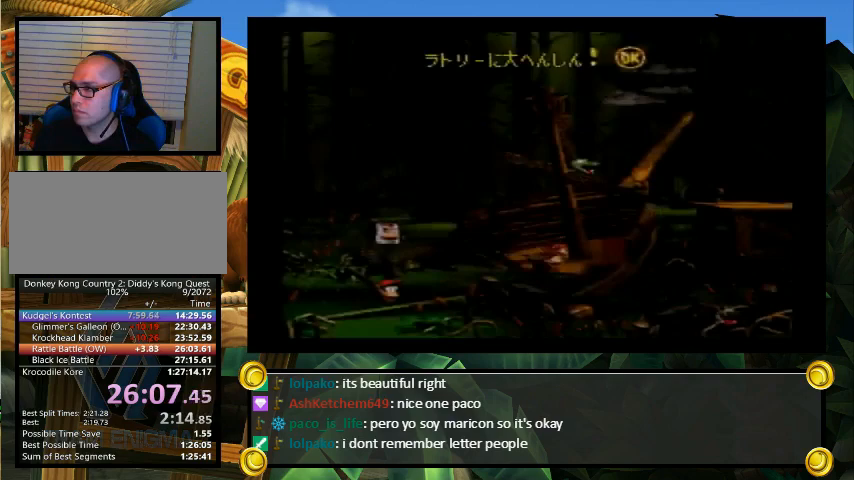
{"buttons": ["X", "Y"], "events": [[167, "DPAD_RIGHT", "up"], [200, "DPAD_DOWN", "up"], [267, "B", "down"], [300, "B", "up"], [300, "Y", "down"], [367, "X", "down"], [367, "Y", "up"], [400, "A", "down"], [400, "X", "up"], [433, "B", "down"], [467, "A", "up"], [467, "X", "down"], [467, "Y", "down"], [500, "B", "up"]]}
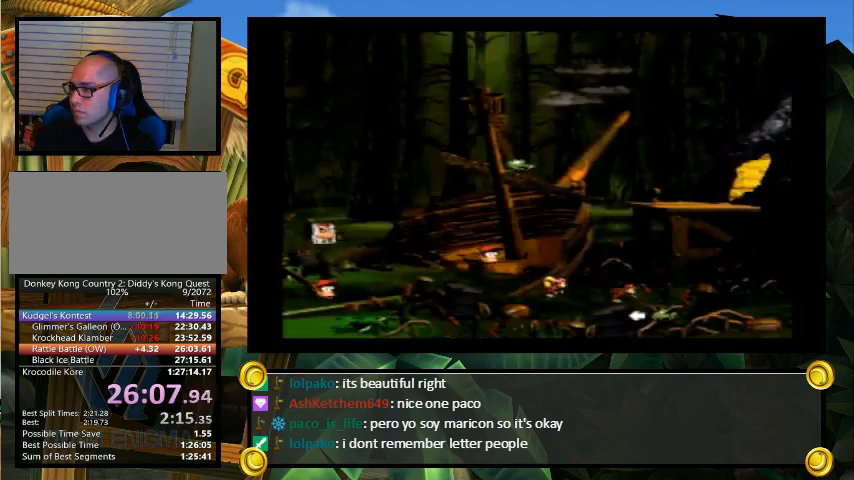
{"buttons": [], "events": [[67, "B", "down"], [67, "X", "up"], [67, "Y", "up"], [100, "Y", "down"], [167, "B", "up"], [167, "X", "down"], [167, "Y", "up"], [200, "A", "down"], [200, "X", "up"], [267, "A", "up"], [367, "Y", "down"], [400, "A", "down"], [433, "A", "up"], [433, "X", "down"], [433, "Y", "up"], [467, "B", "down"], [467, "Y", "down"], [500, "B", "up"], [500, "X", "up"], [500, "Y", "up"]]}
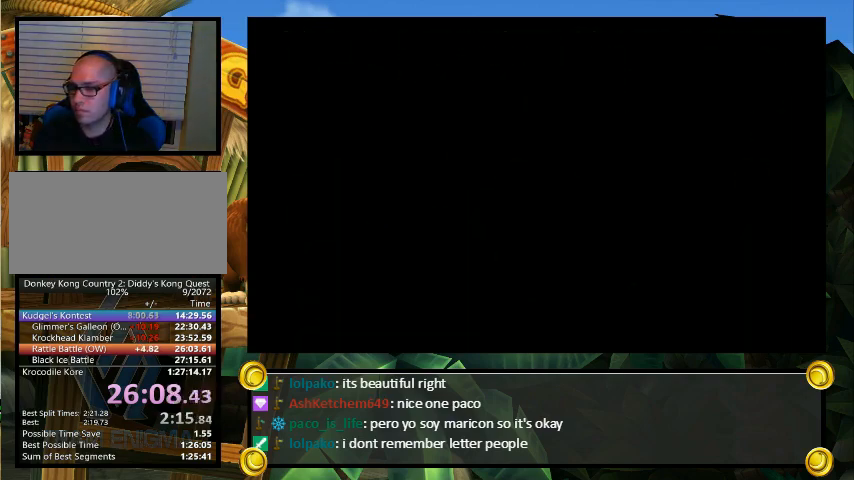
{"buttons": ["Y"], "events": [[33, "A", "down"], [33, "B", "down"], [67, "B", "up"], [67, "Y", "down"], [100, "A", "up"], [100, "B", "down"], [100, "X", "down"], [100, "Y", "up"], [133, "Y", "down"], [167, "B", "up"], [167, "X", "up"], [200, "A", "down"], [200, "B", "down"], [200, "Y", "up"], [233, "A", "up"], [233, "X", "down"], [267, "B", "up"], [267, "Y", "down"], [333, "B", "down"], [333, "X", "up"], [333, "Y", "up"], [367, "A", "down"], [400, "B", "up"], [433, "A", "up"], [433, "B", "down"], [433, "X", "down"], [467, "Y", "down"], [500, "B", "up"], [500, "X", "up"]]}
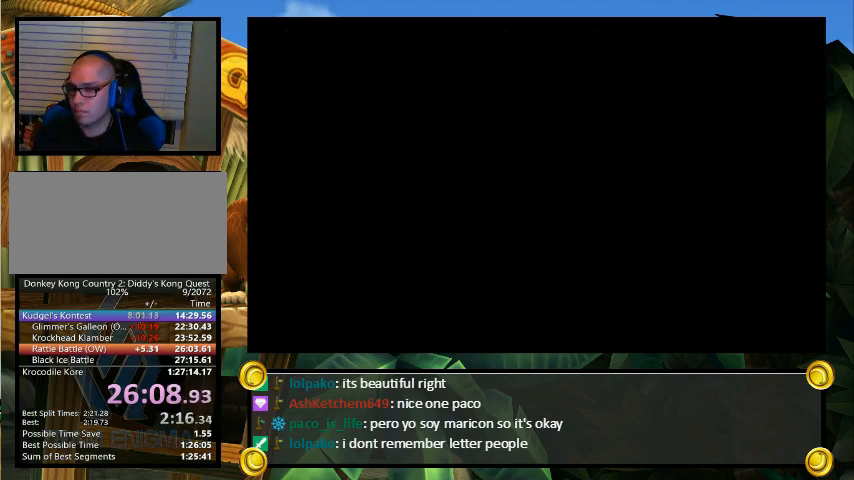
{"buttons": ["B"], "events": [[33, "A", "down"], [33, "Y", "up"], [67, "B", "down"], [100, "A", "up"], [100, "B", "up"], [100, "X", "down"], [100, "Y", "down"], [167, "B", "down"], [167, "X", "up"], [167, "Y", "up"], [200, "A", "down"], [200, "B", "up"], [200, "Y", "down"], [233, "A", "up"], [233, "X", "down"], [267, "B", "down"], [267, "Y", "up"], [300, "Y", "down"], [333, "B", "up"], [333, "X", "up"], [367, "A", "down"], [367, "B", "down"], [367, "Y", "up"], [400, "X", "down"], [433, "A", "up"], [433, "Y", "down"], [467, "B", "up"], [500, "B", "down"], [500, "X", "up"], [500, "Y", "up"]]}
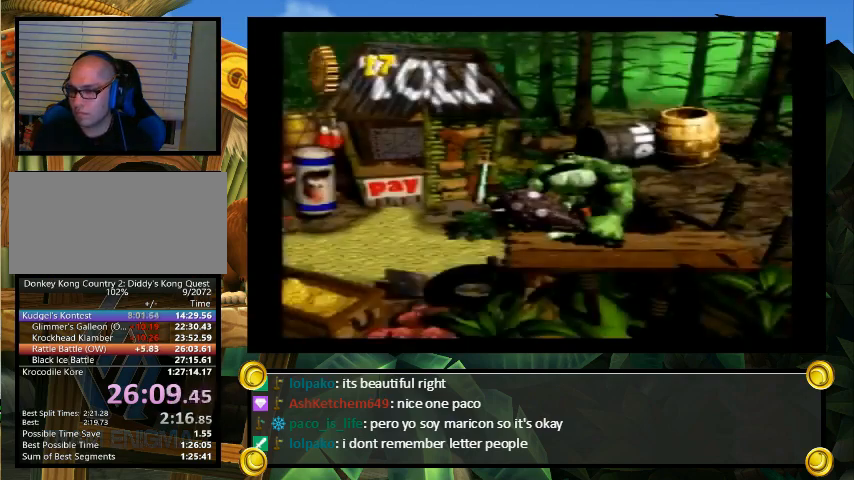
{"buttons": ["Y"], "events": [[33, "A", "down"], [67, "B", "up"], [67, "Y", "down"], [100, "A", "up"], [100, "B", "down"], [100, "X", "down"], [100, "Y", "up"], [133, "Y", "down"], [167, "A", "down"], [167, "B", "up"], [167, "X", "up"], [200, "Y", "up"], [233, "A", "up"], [233, "B", "down"], [233, "X", "down"], [267, "B", "up"], [267, "Y", "down"], [300, "B", "down"], [300, "Y", "up"], [333, "X", "up"], [367, "A", "down"], [400, "A", "up"], [400, "B", "up"], [400, "X", "down"], [400, "Y", "down"], [433, "B", "down"], [433, "Y", "up"], [500, "B", "up"], [500, "X", "up"], [500, "Y", "down"]]}
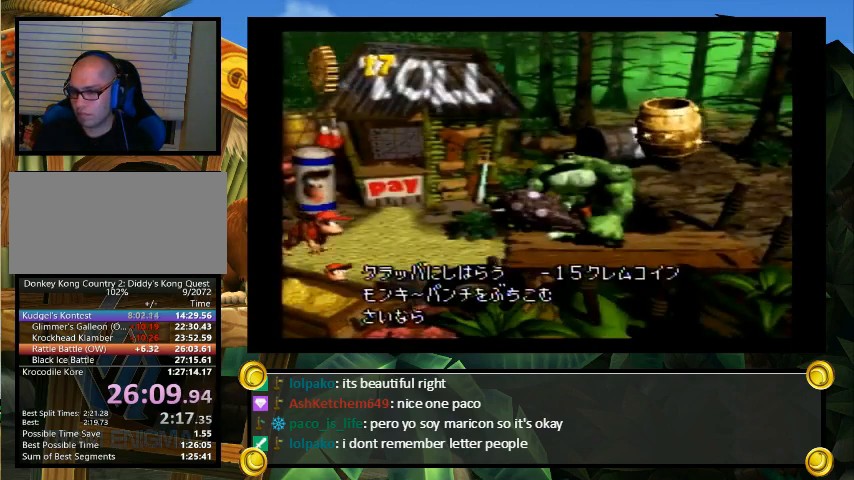
{"buttons": ["B"], "events": [[33, "A", "down"], [33, "Y", "up"], [67, "A", "up"], [67, "B", "down"], [67, "X", "down"], [133, "B", "up"], [133, "Y", "down"], [167, "B", "down"], [167, "X", "up"], [167, "Y", "up"]]}
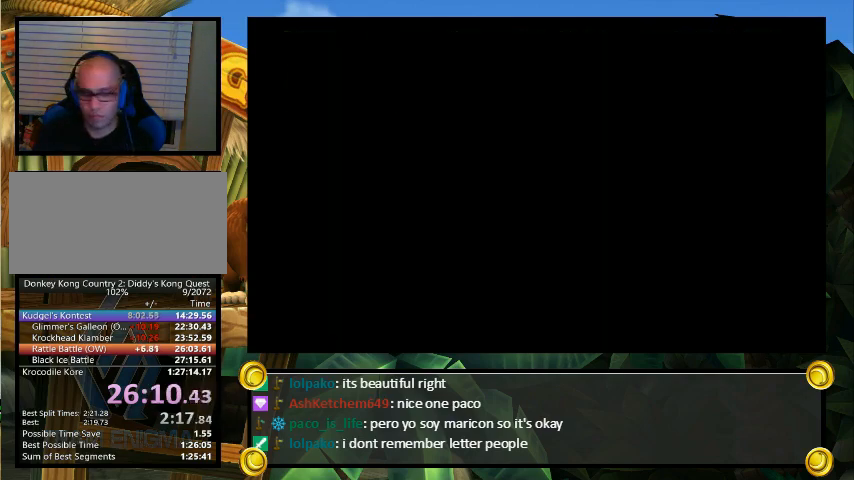
{"buttons": ["B"], "events": []}
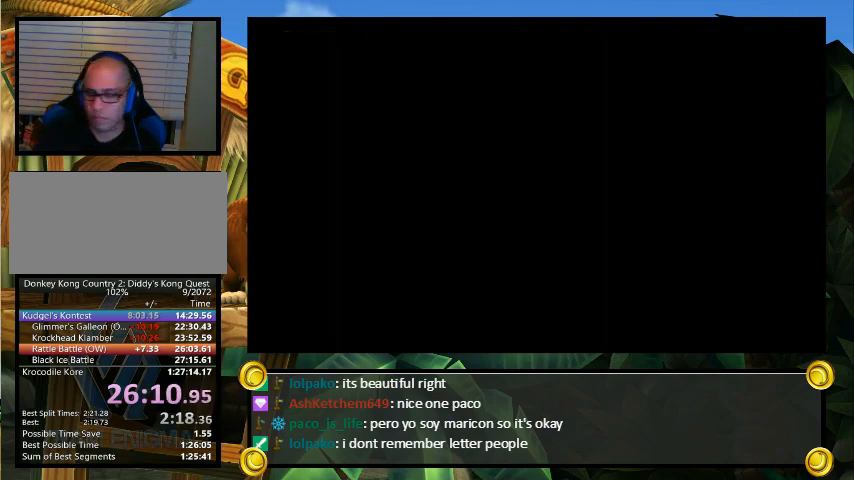
{"buttons": ["DPAD_UP", "DPAD_LEFT"], "events": [[300, "A", "down"], [300, "B", "up"], [300, "Y", "down"], [367, "A", "up"], [367, "DPAD_LEFT", "down"], [367, "DPAD_UP", "down"], [367, "Y", "up"]]}
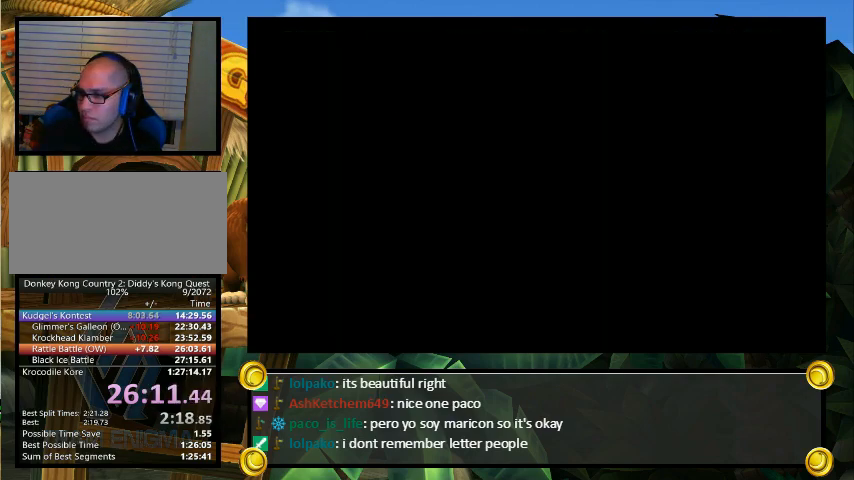
{"buttons": ["X"], "events": [[233, "DPAD_LEFT", "up"], [233, "DPAD_UP", "up"], [433, "Y", "down"], [500, "X", "down"], [500, "Y", "up"]]}
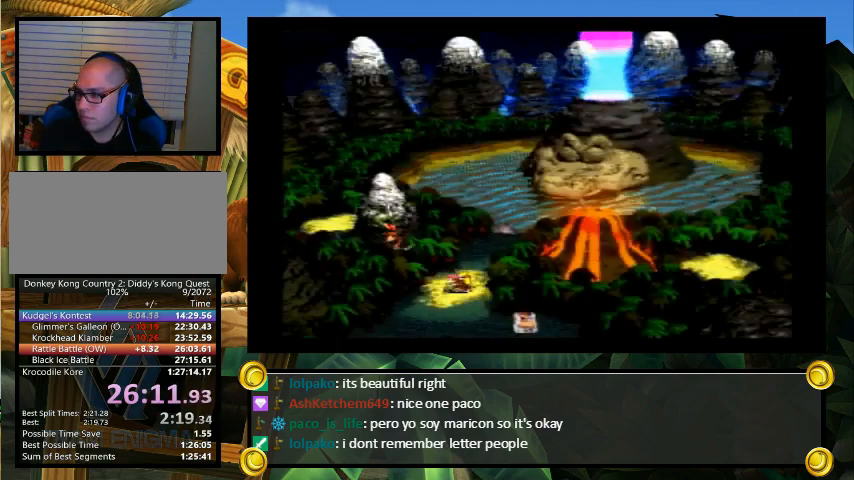
{"buttons": ["A"], "events": [[33, "A", "down"], [67, "X", "up"], [100, "A", "up"], [100, "Y", "down"], [133, "X", "down"], [167, "Y", "up"], [200, "A", "down"], [200, "X", "up"], [233, "A", "up"], [233, "X", "down"], [267, "Y", "down"], [300, "X", "up"], [333, "X", "down"], [333, "Y", "up"], [367, "A", "down"], [367, "X", "up"]]}
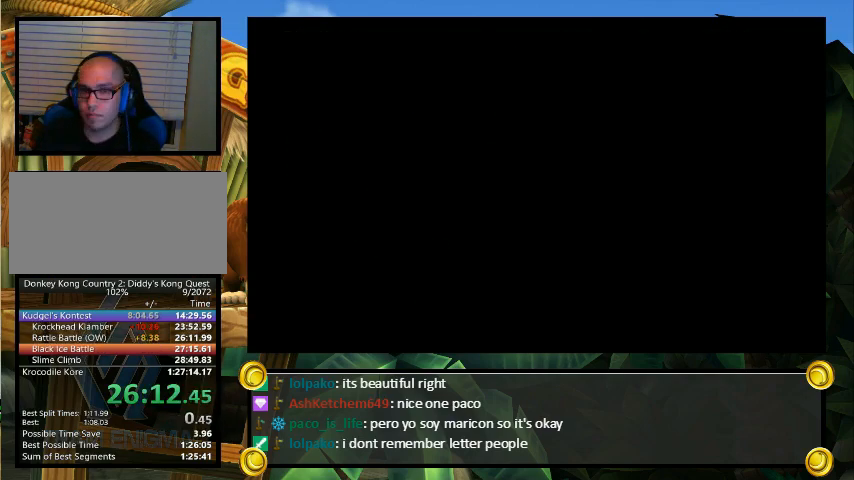
{"buttons": ["A"], "events": []}
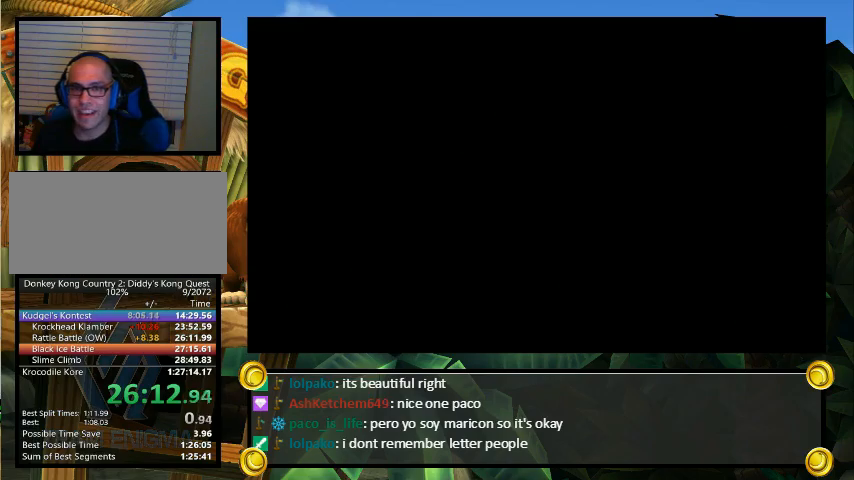
{"buttons": ["A"], "events": []}
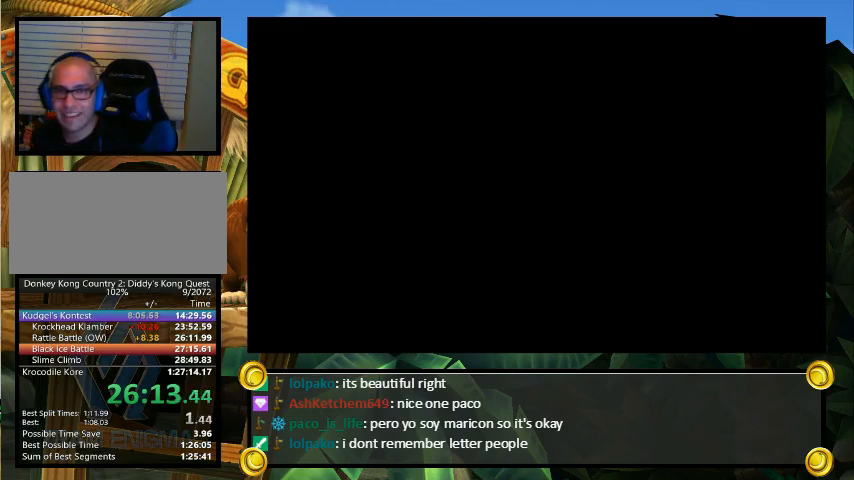
{"buttons": ["A"], "events": []}
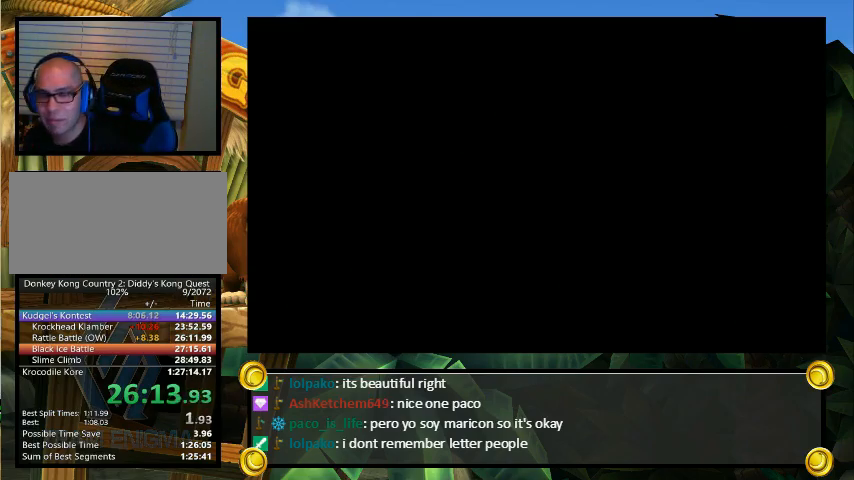
{"buttons": ["A"], "events": []}